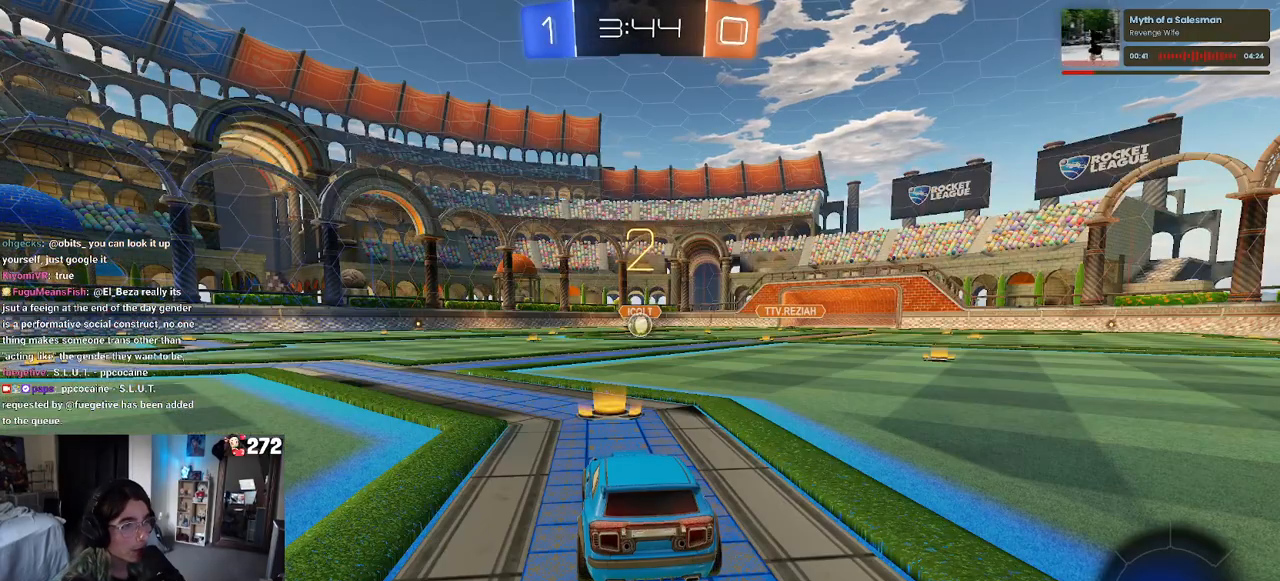
Gameplay with a controller (PlayStation layout); each line is a JSON object with the inputs held at the frame after it. "events" lists button and stick changes between this image and that frame as [ms after this image, input, new state], when the widget could be followed in between.
{"buttons": ["R2"], "left_stick": "center", "right_stick": "center", "events": [[67, "R2", "down"]]}
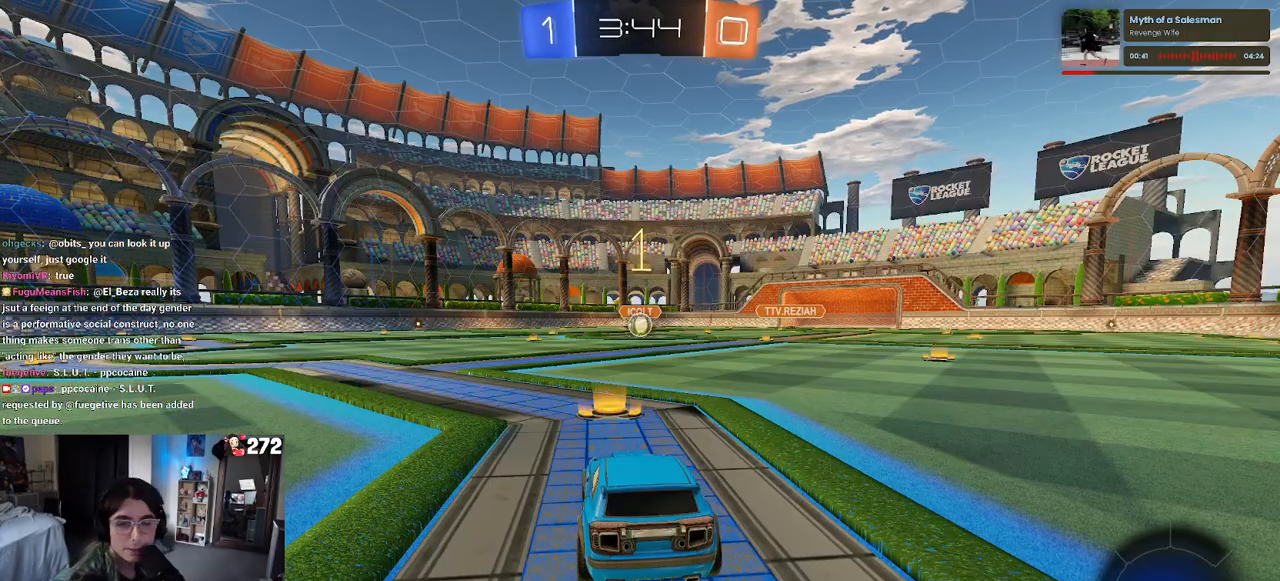
{"buttons": ["R2"], "left_stick": "center", "right_stick": "center", "events": []}
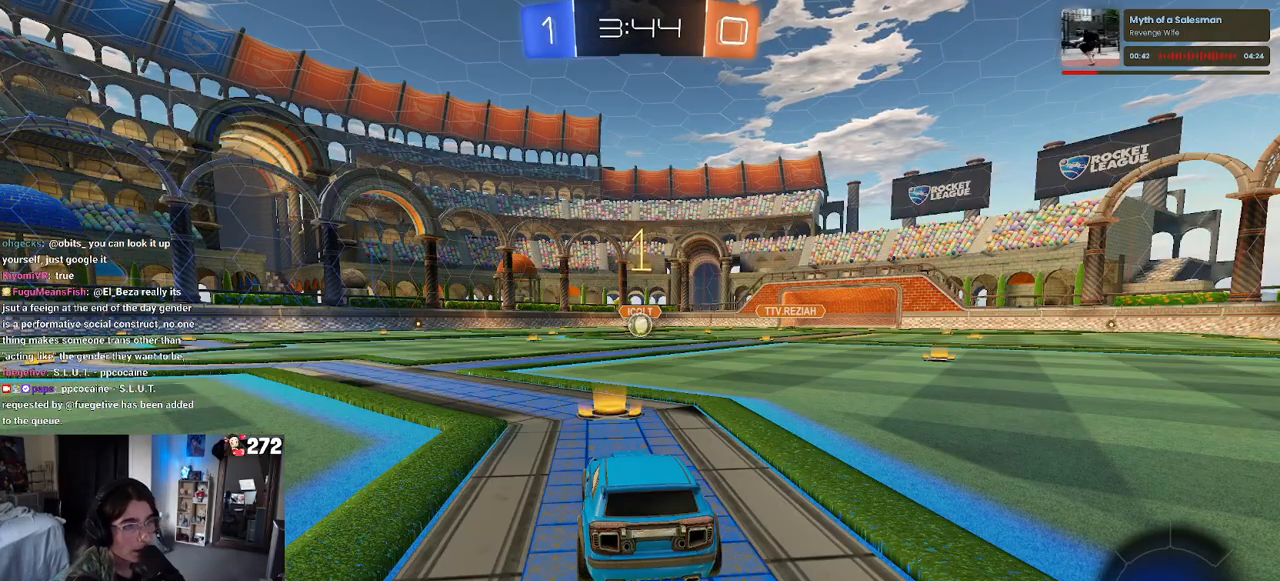
{"buttons": ["R1", "R2"], "left_stick": "right", "right_stick": "center", "events": [[50, "R1", "down"], [433, "left_stick", "right"]]}
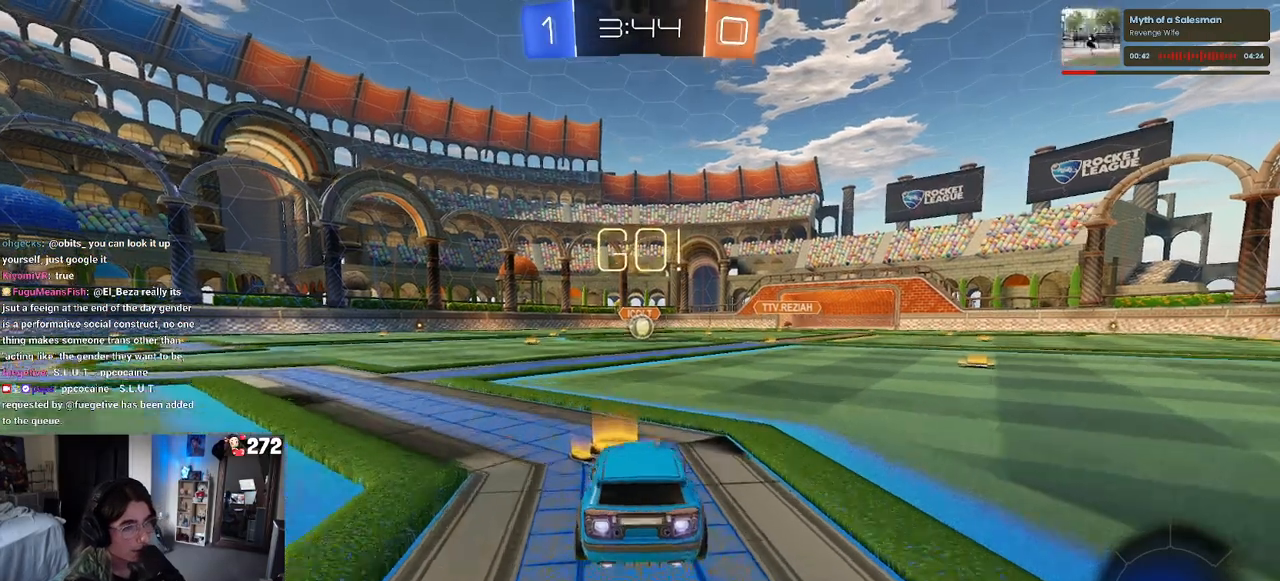
{"buttons": ["SQUARE", "R1", "R2"], "left_stick": "down-left", "right_stick": "center", "events": [[67, "CROSS", "down"], [100, "left_stick", "up"], [167, "CROSS", "up"], [217, "CROSS", "down"], [250, "left_stick", "left"], [283, "SQUARE", "down"], [300, "left_stick", "down"], [317, "CROSS", "up"], [500, "left_stick", "down-left"]]}
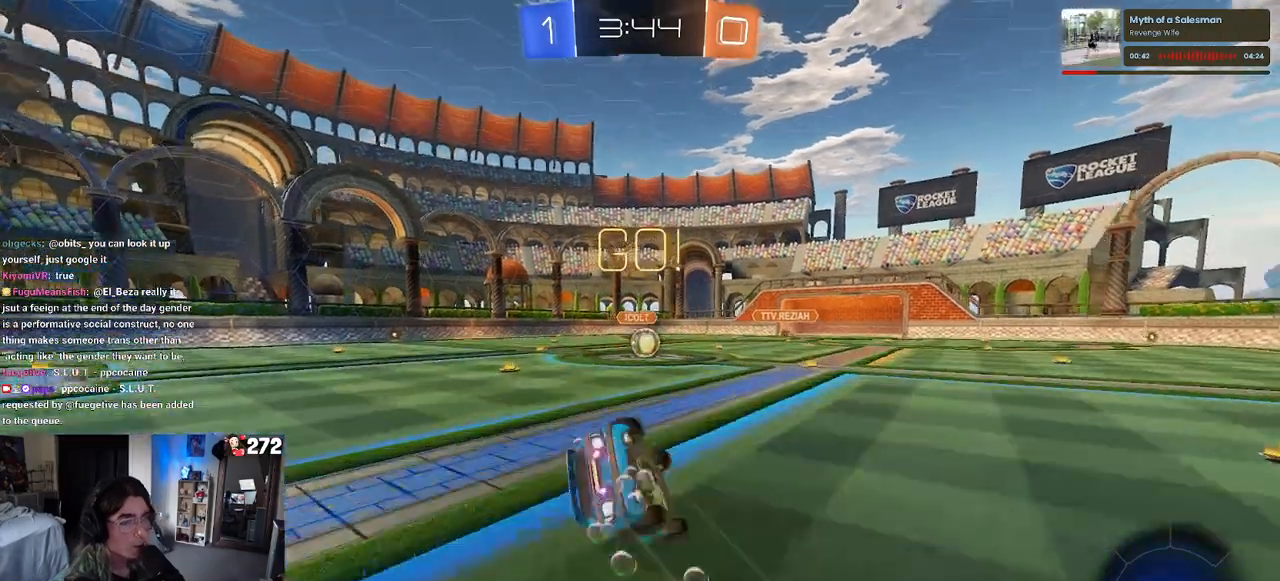
{"buttons": ["SQUARE", "R1", "R2"], "left_stick": "down-left", "right_stick": "center", "events": []}
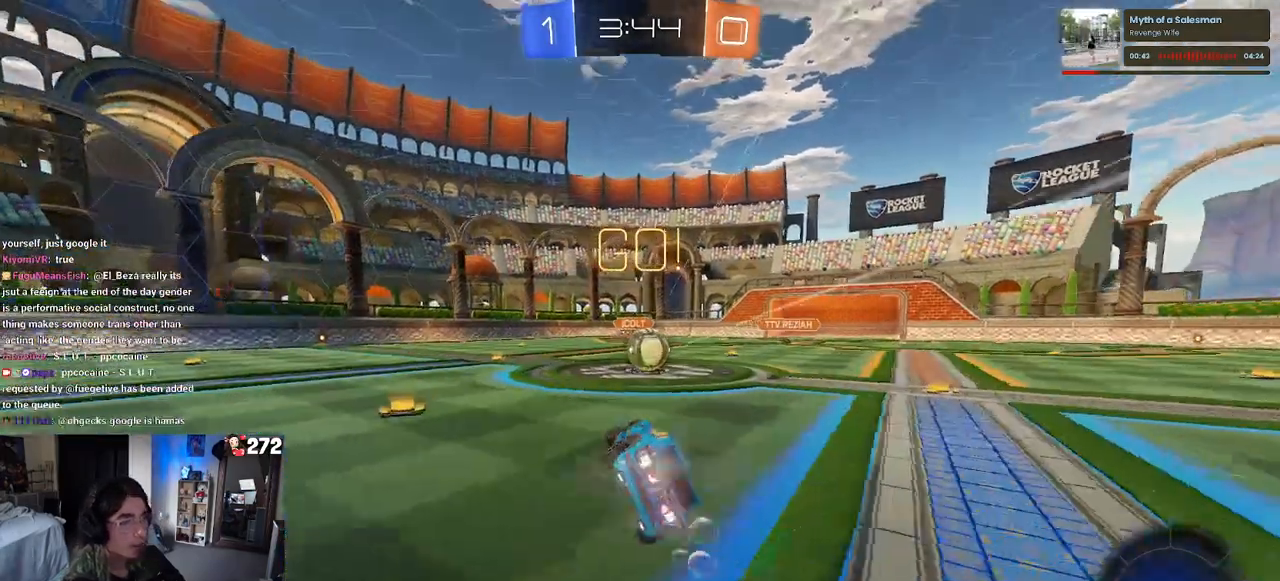
{"buttons": ["CROSS", "R2"], "left_stick": "center", "right_stick": "center", "events": [[117, "left_stick", "center"], [150, "R1", "up"], [167, "SQUARE", "up"], [200, "left_stick", "right"], [400, "left_stick", "center"], [433, "CROSS", "down"]]}
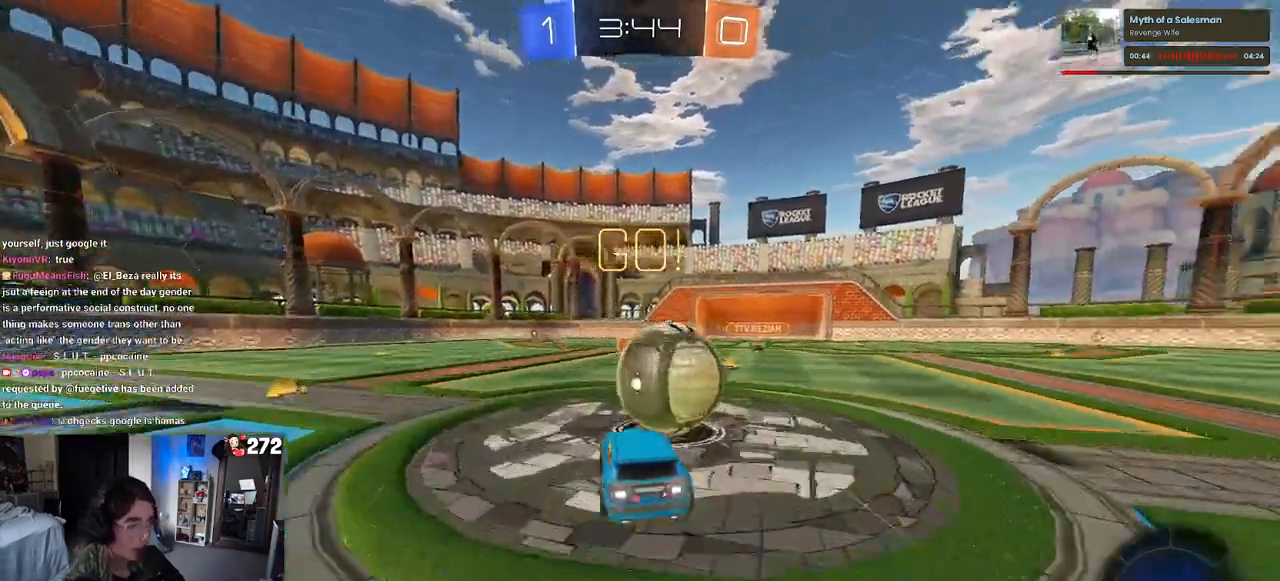
{"buttons": ["SQUARE", "R2"], "left_stick": "down-left", "right_stick": "center", "events": [[17, "left_stick", "up-right"], [50, "CROSS", "up"], [100, "left_stick", "up-left"], [117, "CROSS", "down"], [200, "left_stick", "down-left"], [333, "CROSS", "up"], [433, "SQUARE", "down"]]}
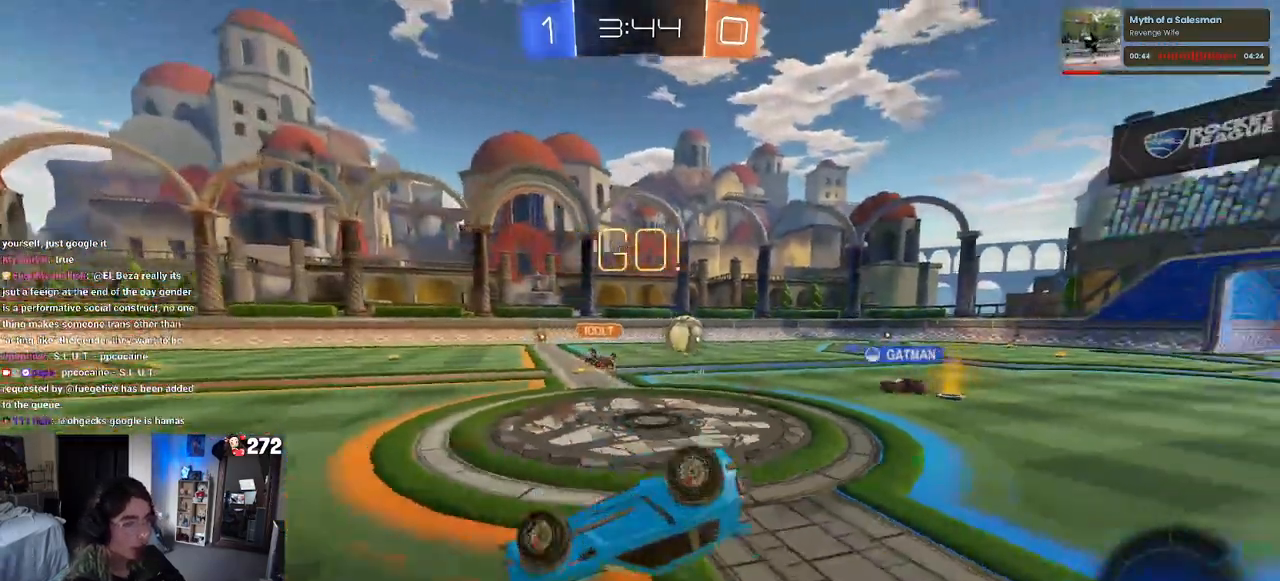
{"buttons": ["R2"], "left_stick": "center", "right_stick": "center", "events": [[167, "left_stick", "left"], [433, "SQUARE", "up"], [483, "left_stick", "center"]]}
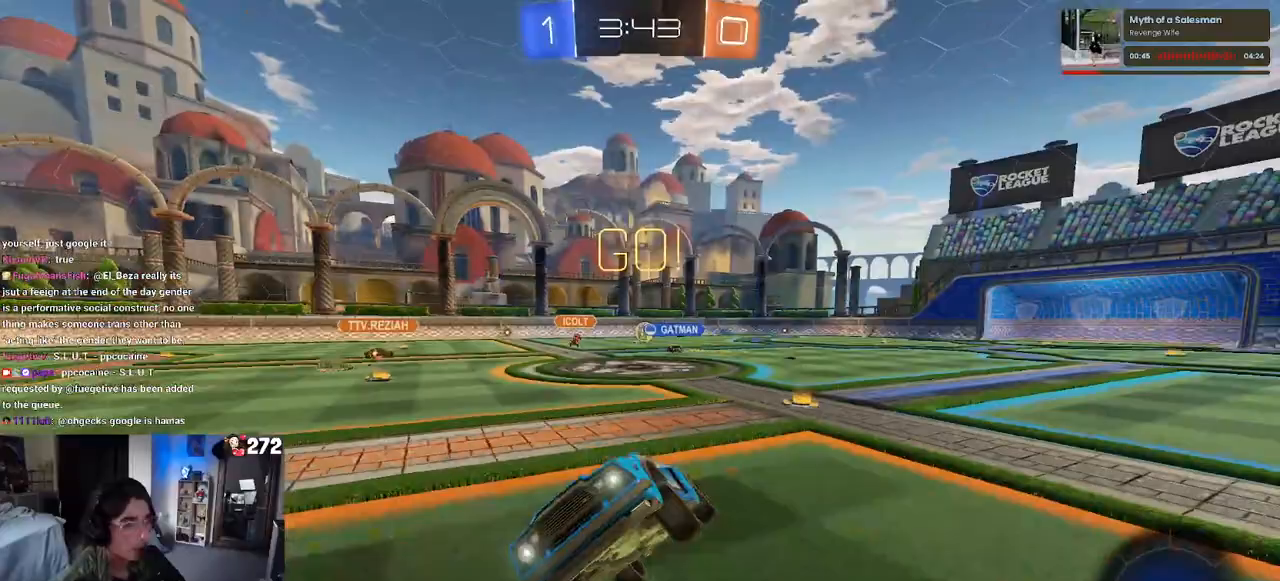
{"buttons": ["R2"], "left_stick": "left", "right_stick": "center", "events": [[83, "TRIANGLE", "down"], [183, "left_stick", "left"], [233, "TRIANGLE", "up"]]}
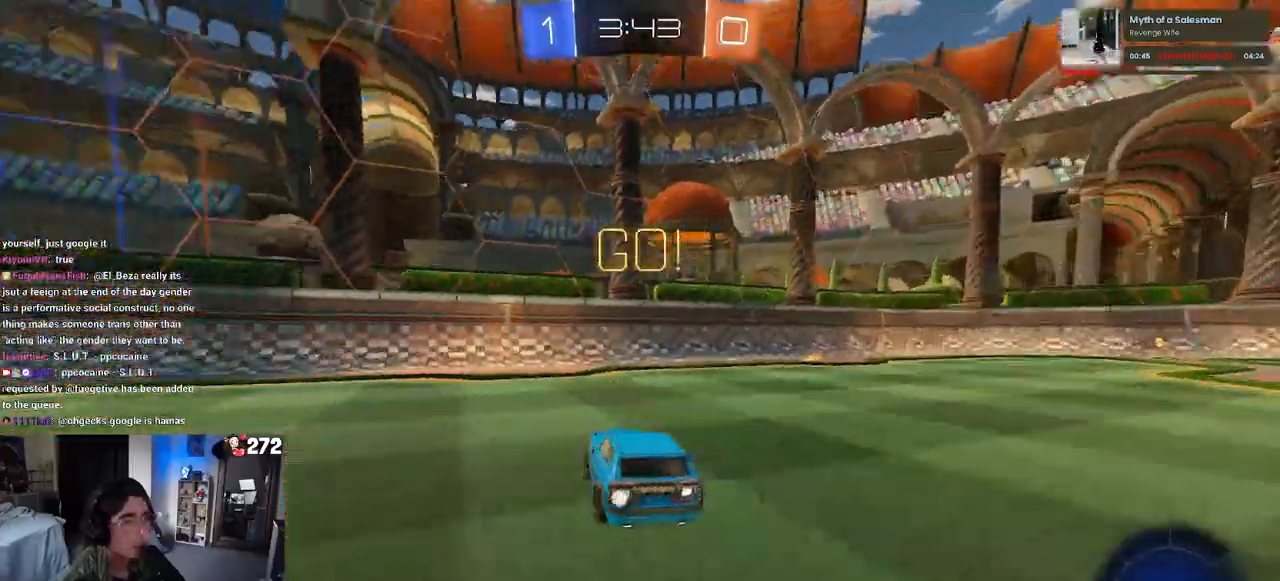
{"buttons": ["TRIANGLE", "R1", "R2"], "left_stick": "left", "right_stick": "center", "events": [[233, "R1", "down"], [417, "TRIANGLE", "down"]]}
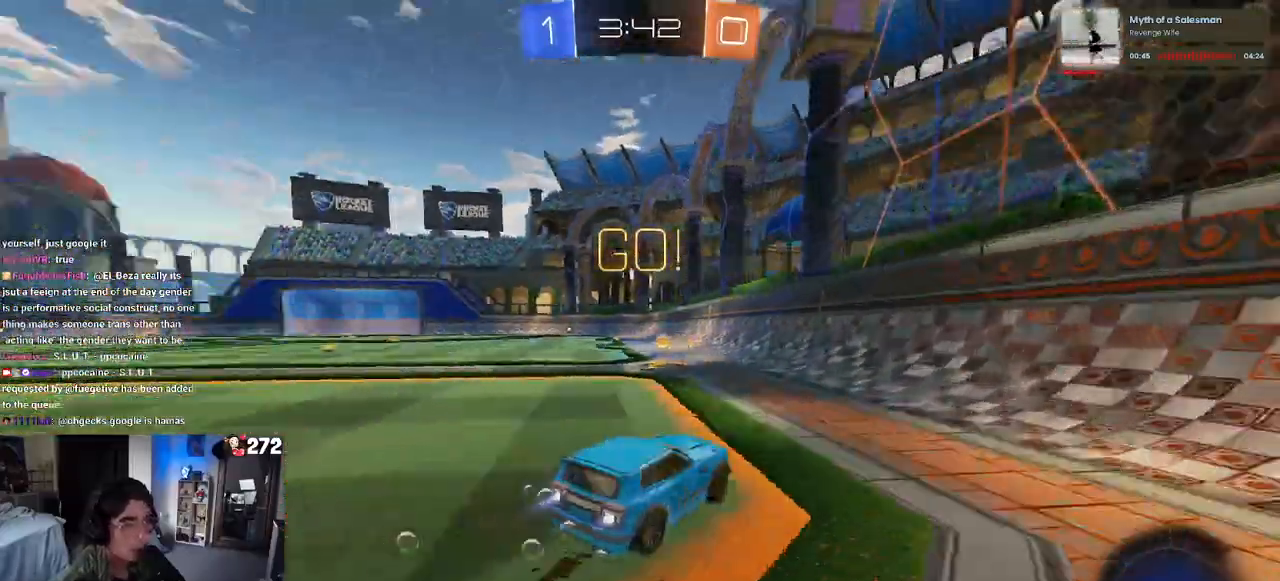
{"buttons": ["R2"], "left_stick": "up-left", "right_stick": "center", "events": [[17, "TRIANGLE", "up"], [300, "R1", "up"], [350, "left_stick", "center"], [433, "CROSS", "down"], [467, "left_stick", "up-left"], [500, "CROSS", "up"]]}
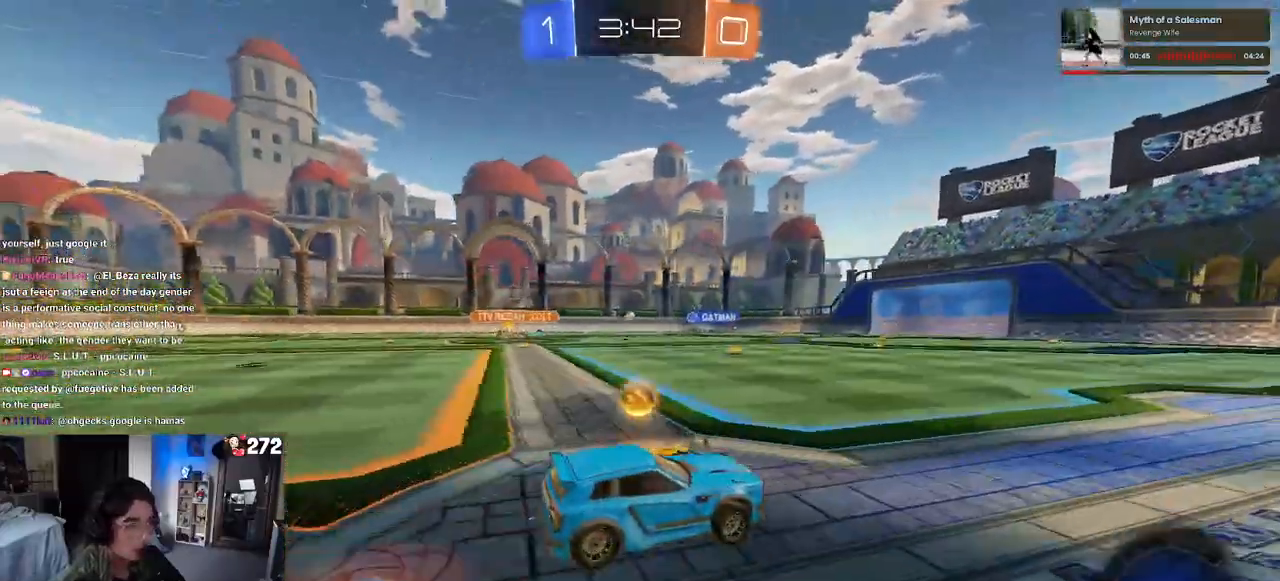
{"buttons": ["SQUARE", "R2"], "left_stick": "down-left", "right_stick": "center", "events": [[67, "CROSS", "down"], [150, "SQUARE", "down"], [150, "left_stick", "down-left"], [200, "CROSS", "up"]]}
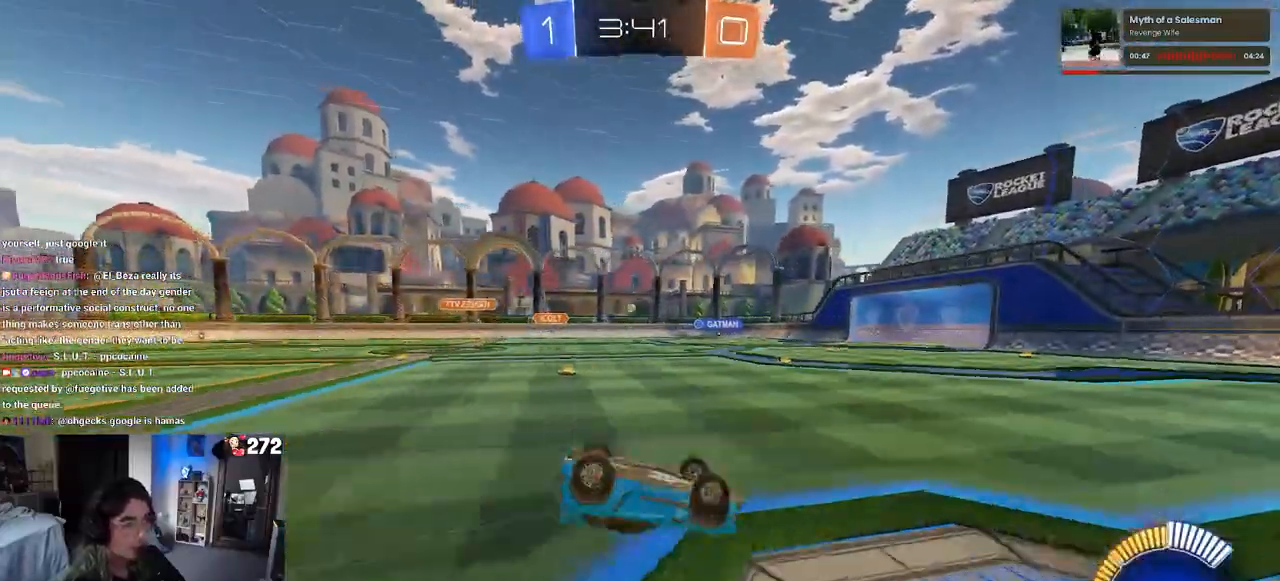
{"buttons": ["R2"], "left_stick": "center", "right_stick": "center", "events": [[383, "SQUARE", "up"], [467, "left_stick", "center"]]}
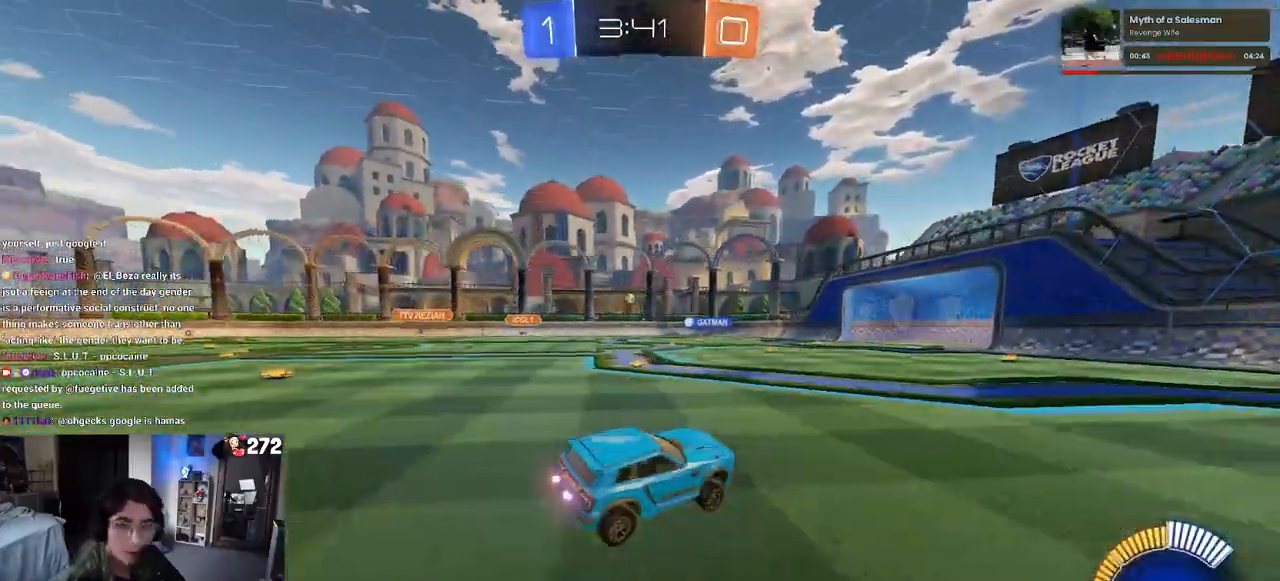
{"buttons": ["R2"], "left_stick": "center", "right_stick": "center", "events": []}
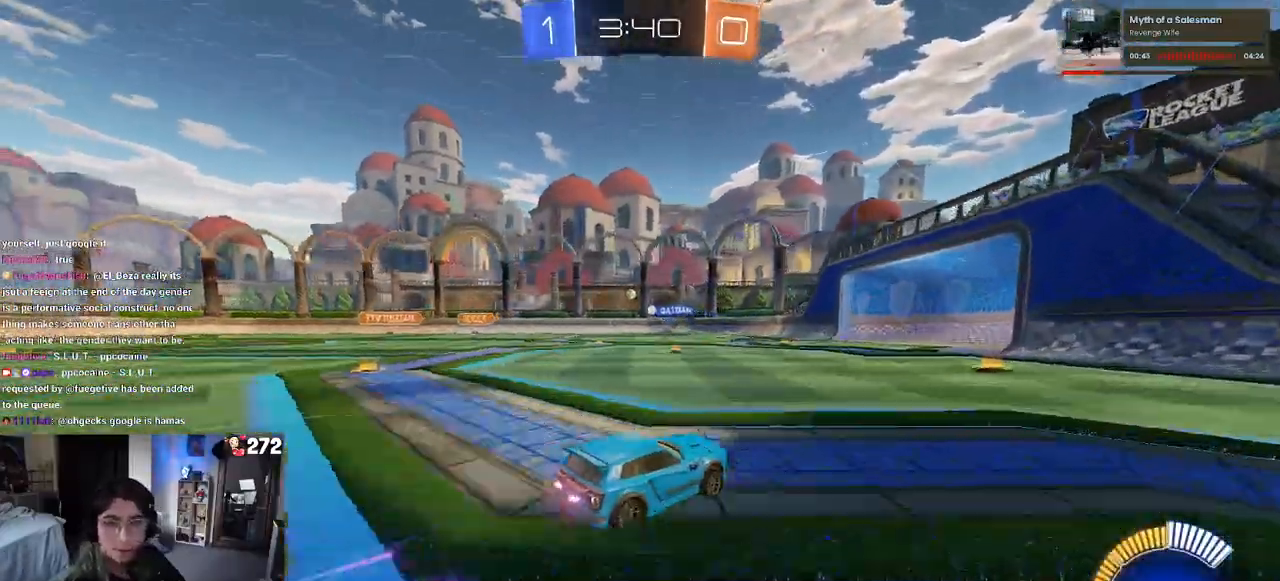
{"buttons": ["R2"], "left_stick": "center", "right_stick": "center", "events": [[317, "left_stick", "left"], [483, "left_stick", "center"]]}
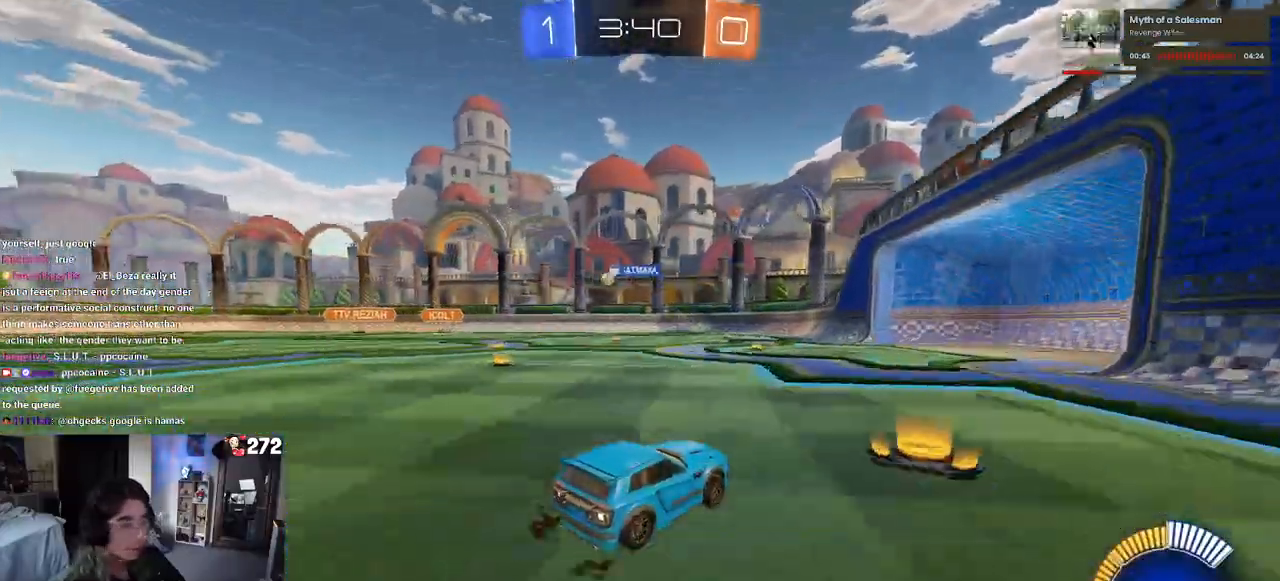
{"buttons": ["R2"], "left_stick": "left", "right_stick": "center", "events": [[17, "R2", "up"], [183, "left_stick", "left"], [217, "R2", "down"], [483, "SQUARE", "down"], [500, "SQUARE", "up"]]}
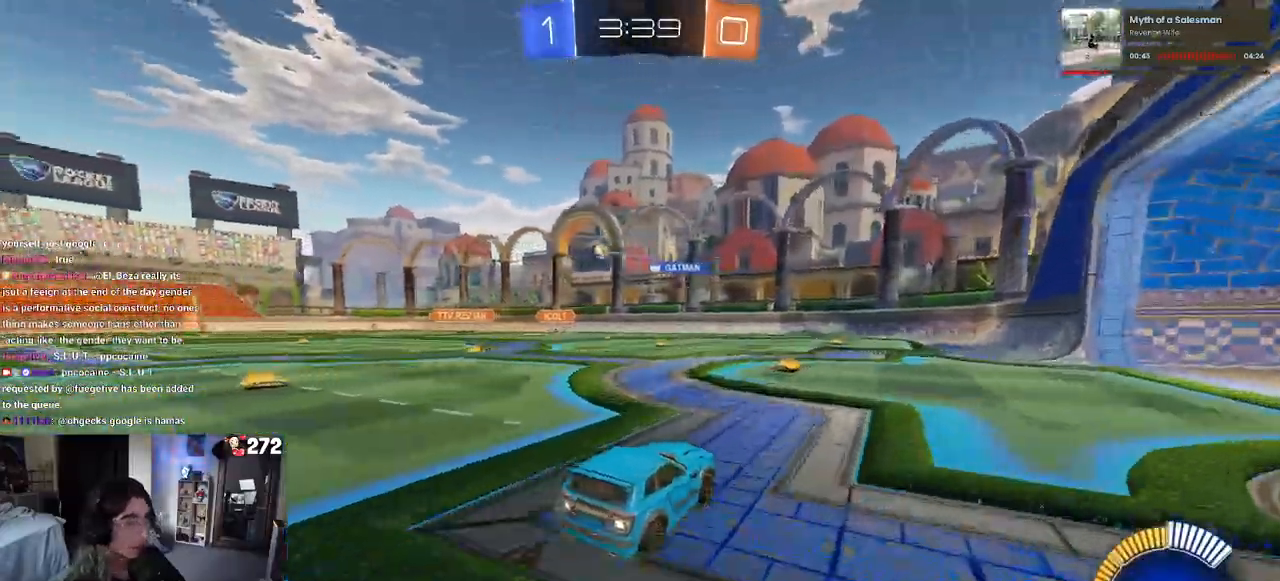
{"buttons": ["R1", "R2"], "left_stick": "left", "right_stick": "center", "events": [[333, "R1", "down"]]}
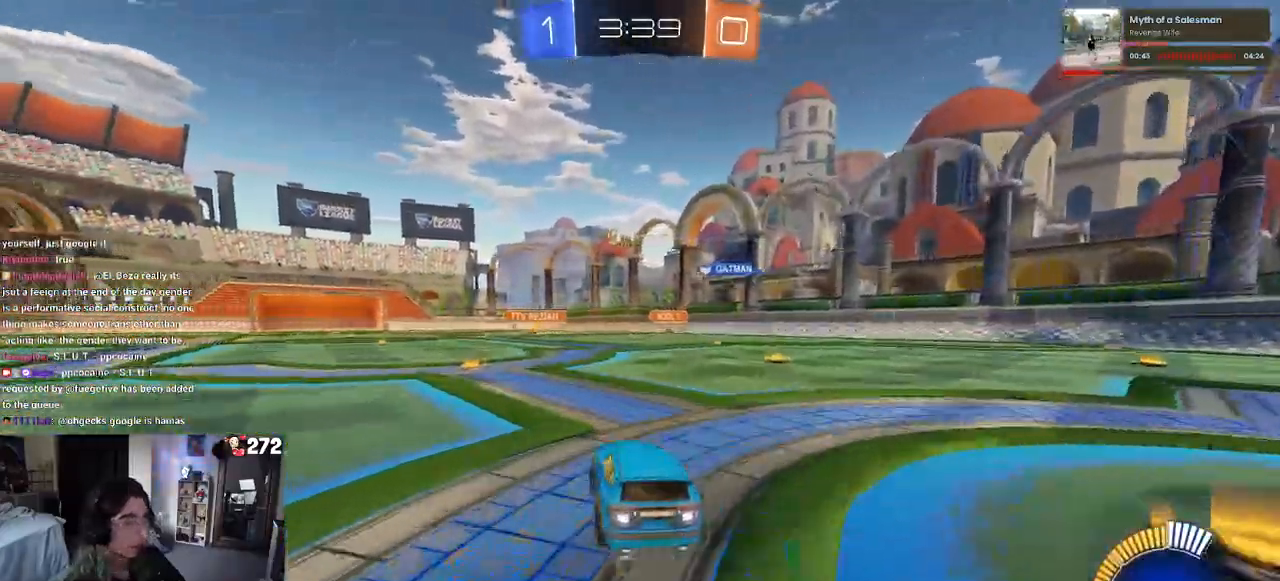
{"buttons": ["SQUARE", "R1", "R2"], "left_stick": "down-left", "right_stick": "center", "events": [[67, "left_stick", "center"], [150, "CROSS", "down"], [200, "left_stick", "up-left"], [233, "CROSS", "up"], [300, "CROSS", "down"], [367, "SQUARE", "down"], [383, "CROSS", "up"], [383, "left_stick", "down-left"]]}
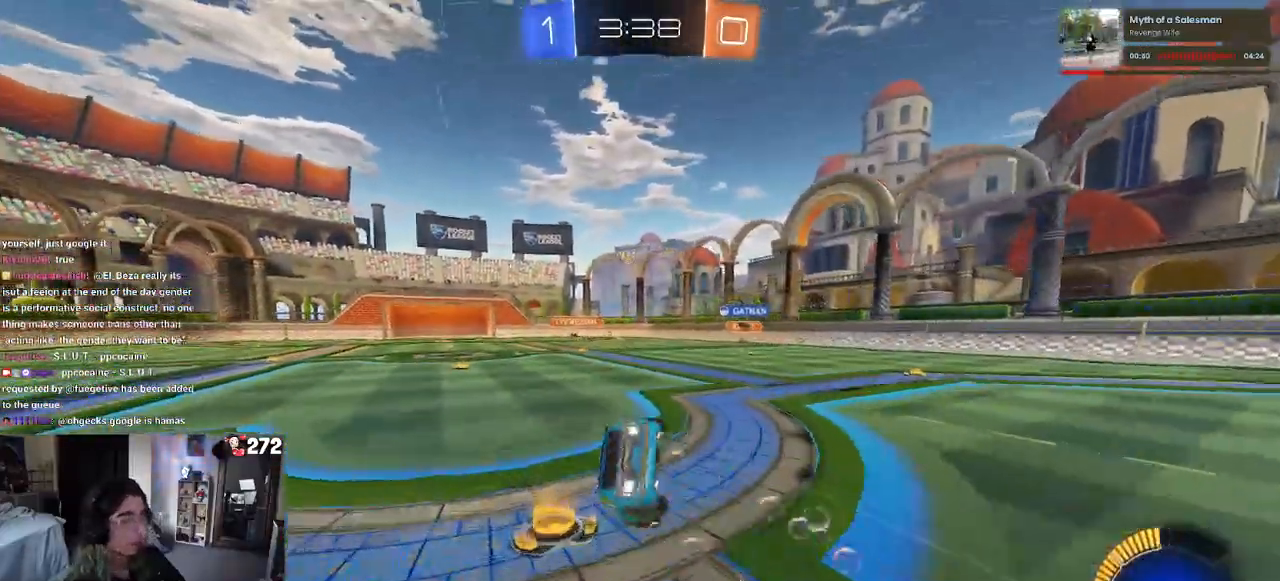
{"buttons": ["SQUARE", "R2"], "left_stick": "down-left", "right_stick": "center", "events": [[50, "R1", "up"]]}
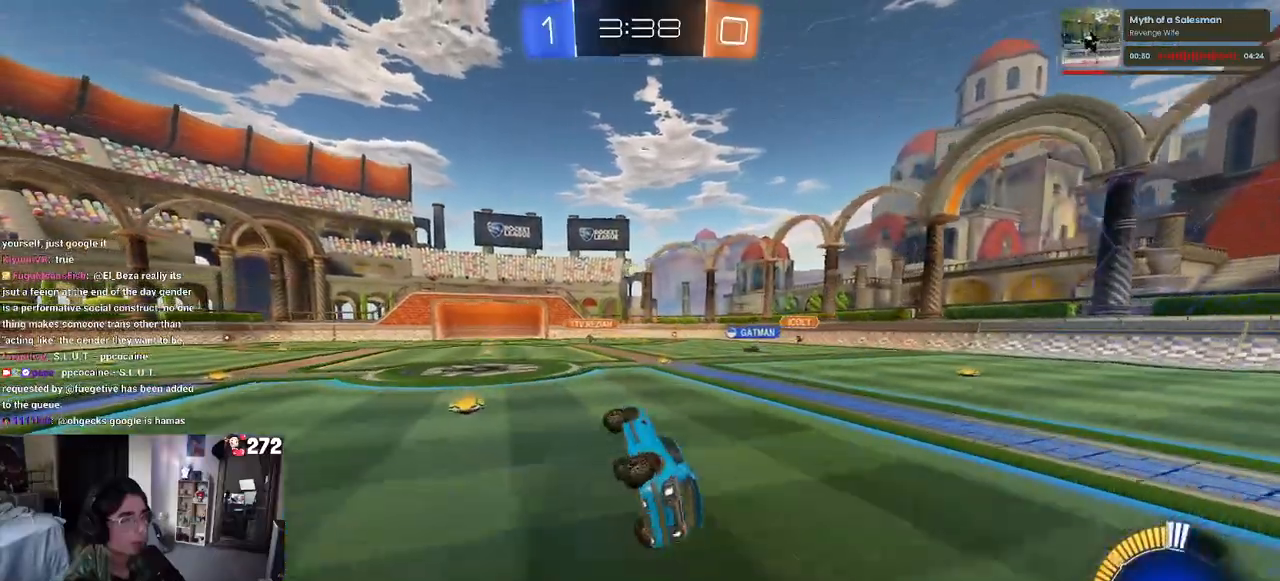
{"buttons": [], "left_stick": "center", "right_stick": "center", "events": [[100, "SQUARE", "up"], [100, "left_stick", "center"], [483, "R2", "up"]]}
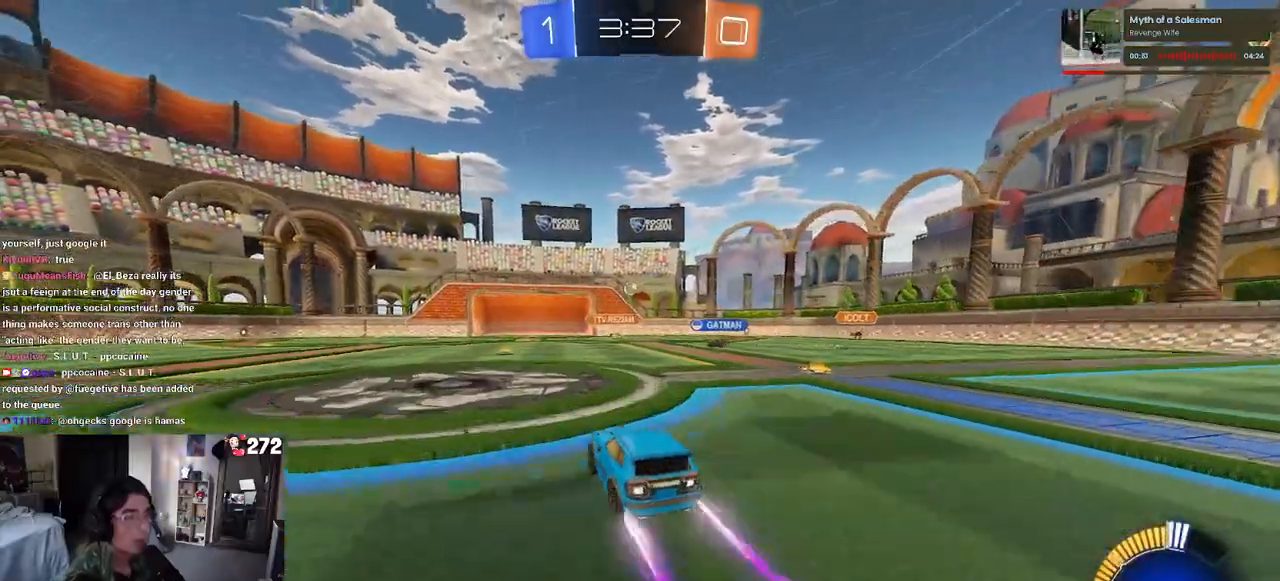
{"buttons": ["R2"], "left_stick": "center", "right_stick": "center", "events": [[17, "L2", "down"], [33, "left_stick", "right"], [233, "R2", "down"], [300, "left_stick", "center"], [350, "L2", "up"]]}
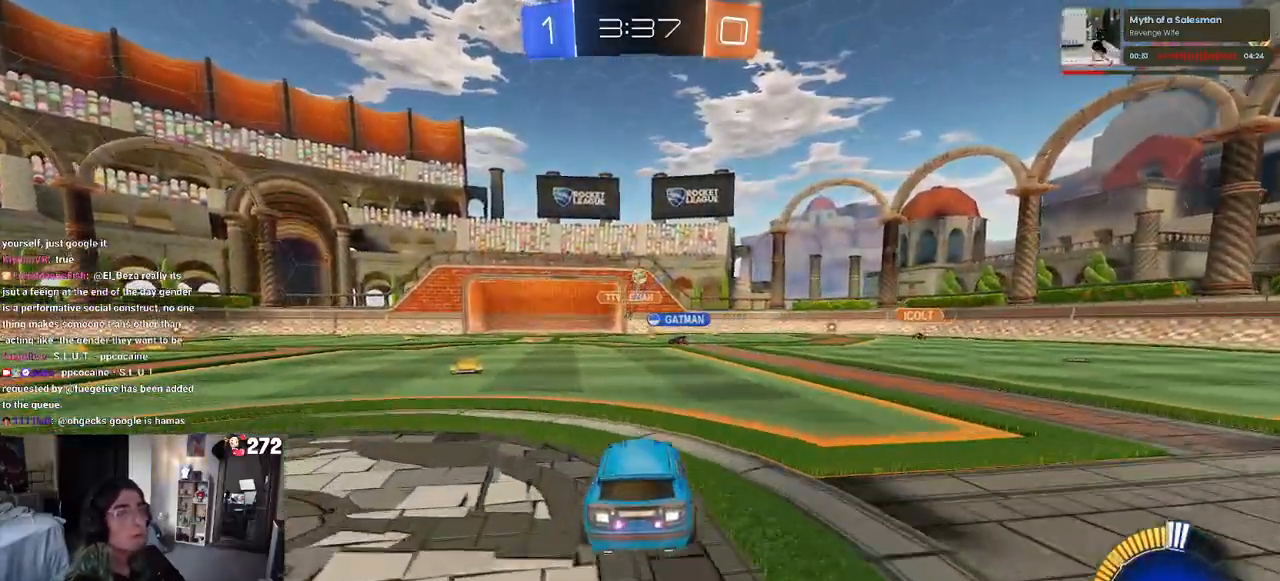
{"buttons": ["L2"], "left_stick": "right", "right_stick": "center", "events": [[217, "left_stick", "right"], [333, "R2", "up"], [367, "L2", "down"]]}
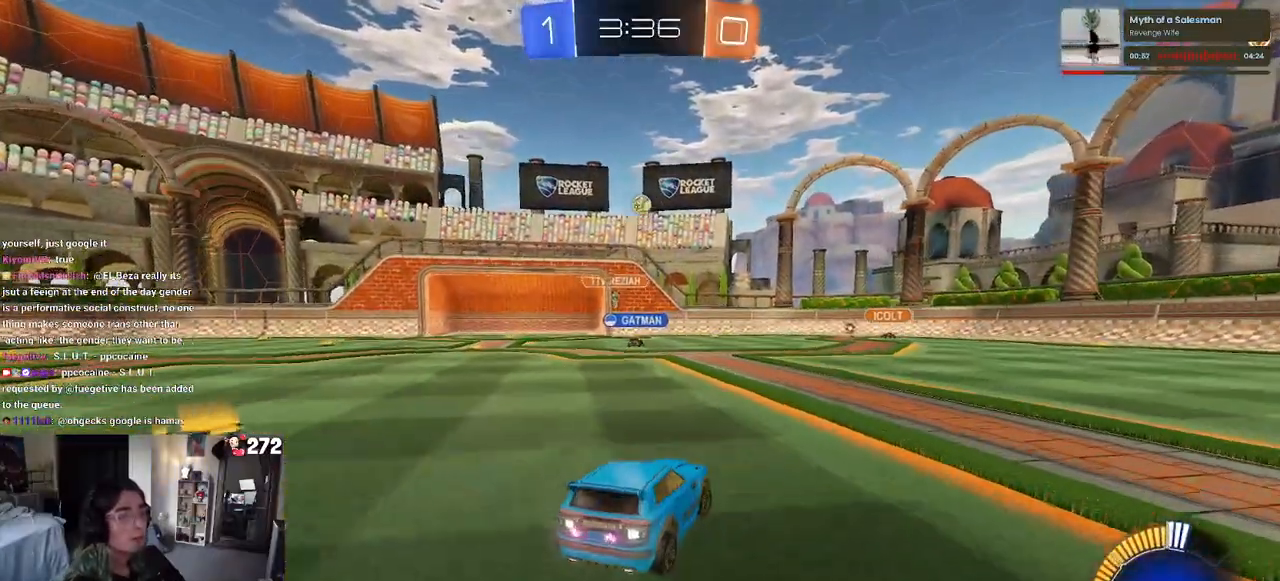
{"buttons": ["R2"], "left_stick": "down-right", "right_stick": "center", "events": [[17, "R2", "down"], [33, "left_stick", "down-right"], [67, "L2", "up"]]}
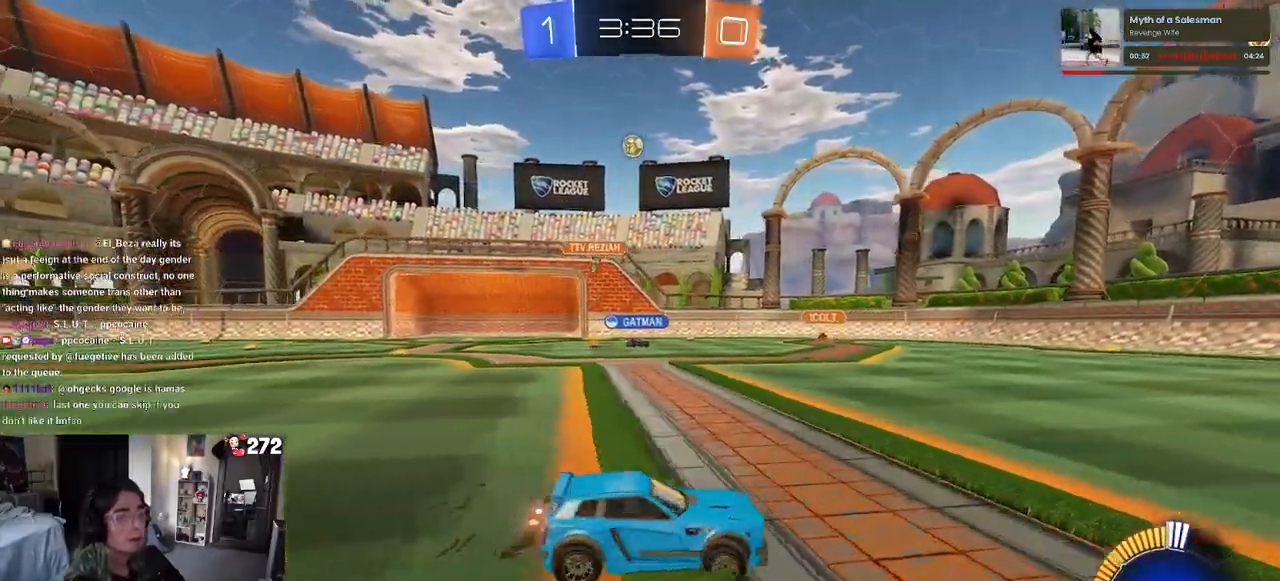
{"buttons": ["R2"], "left_stick": "center", "right_stick": "center", "events": [[100, "left_stick", "right"], [367, "left_stick", "center"]]}
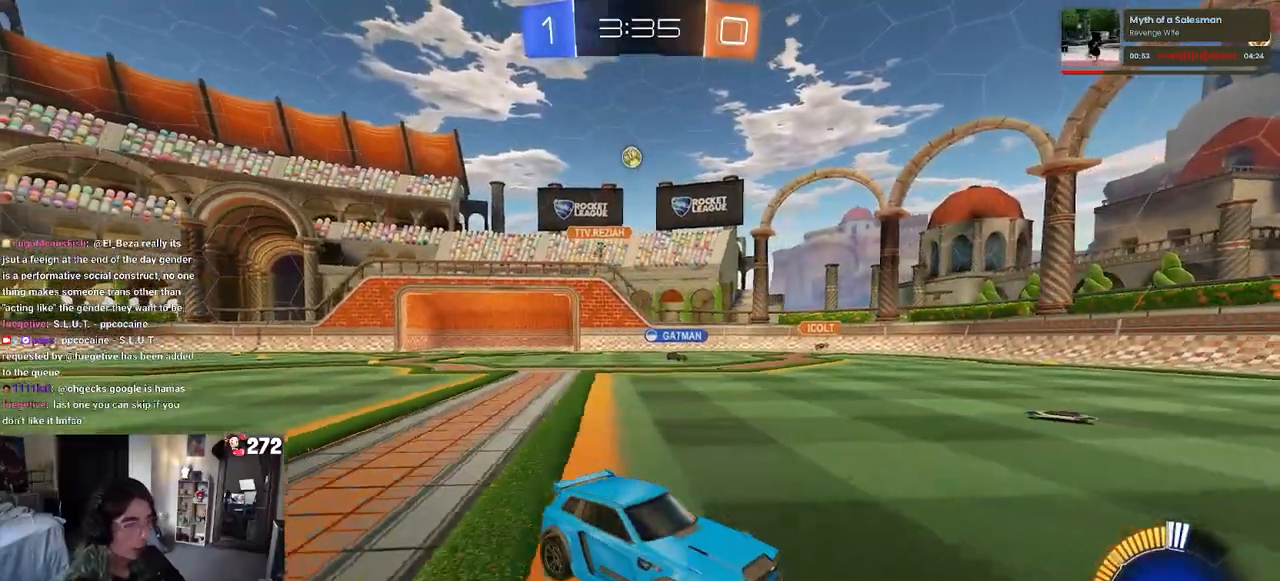
{"buttons": ["R2"], "left_stick": "center", "right_stick": "center", "events": [[417, "left_stick", "left"], [483, "left_stick", "center"]]}
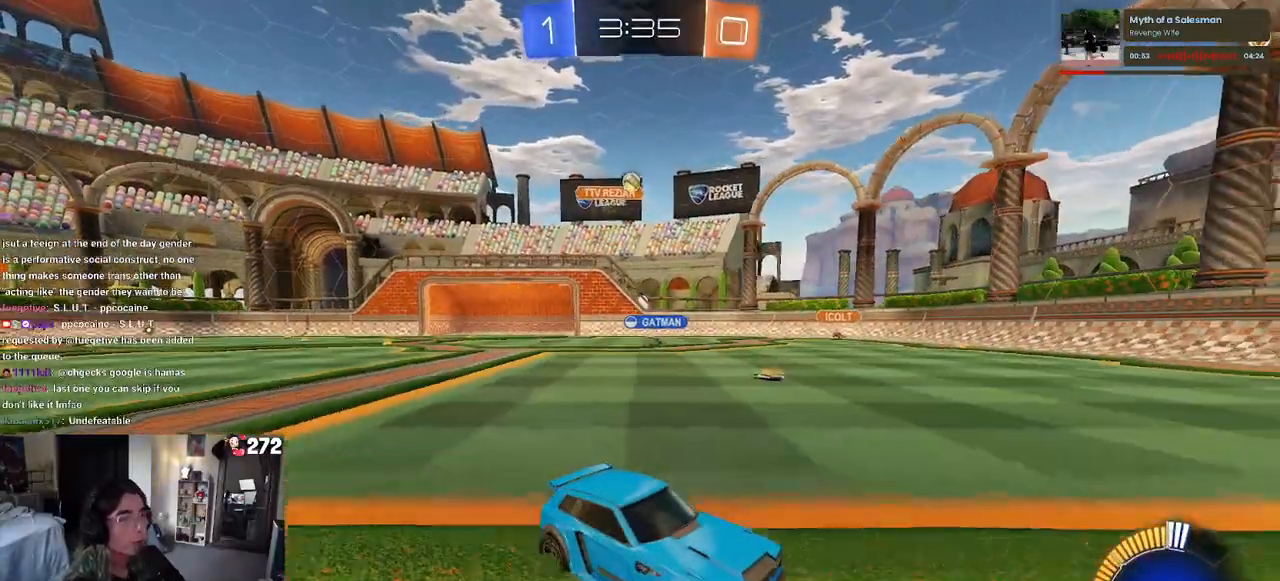
{"buttons": ["R2"], "left_stick": "center", "right_stick": "center", "events": []}
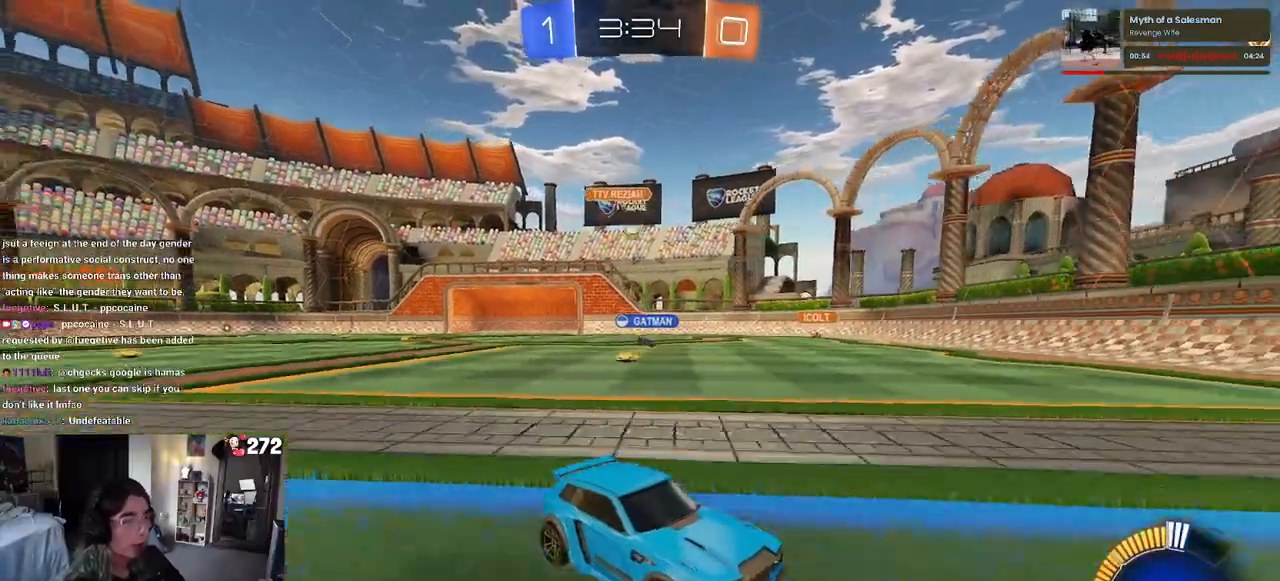
{"buttons": ["R2"], "left_stick": "left", "right_stick": "center", "events": [[17, "left_stick", "left"], [100, "SQUARE", "down"], [200, "SQUARE", "up"]]}